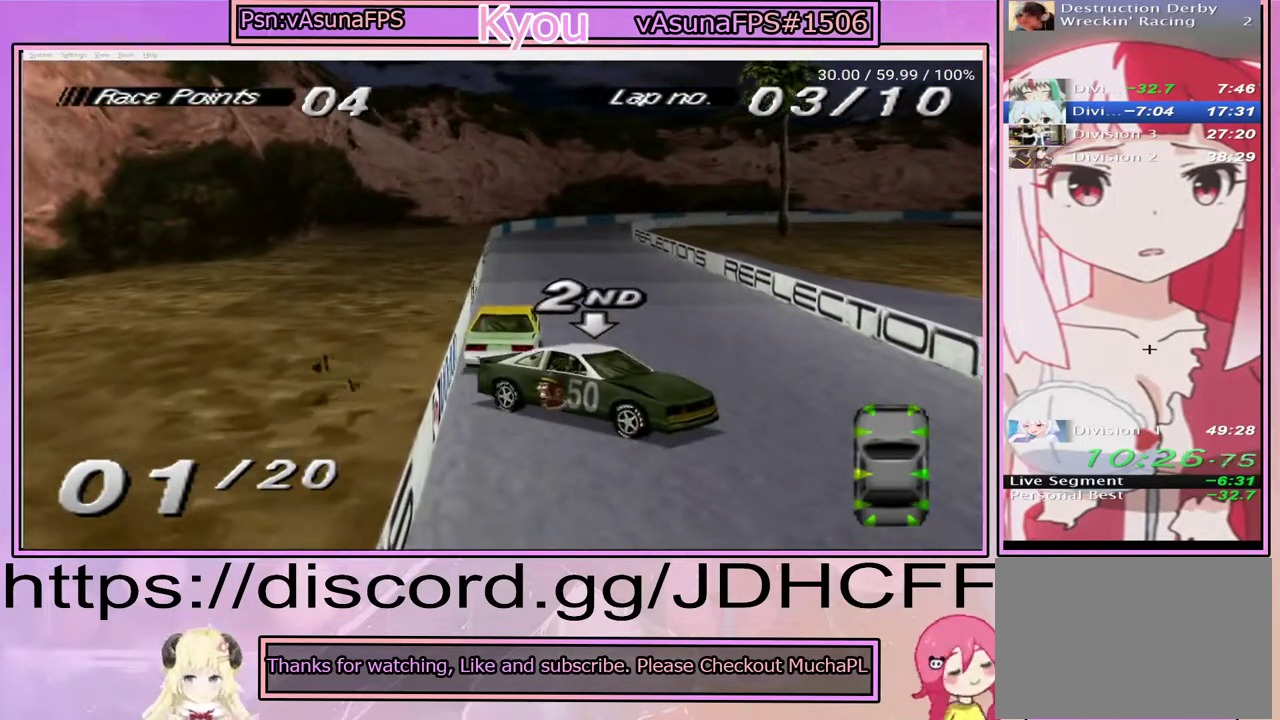
Gameplay with a controller (PlayStation layout); each line is a JSON object with the inputs held at the frame after it. "events" lists button and stick changes between this image and that frame as [ms after this image, input, new state], when the widget could be followed in between. Not read: DPAD_LEFT DPAD_RIGHT L3 R3 left_stick.
{"buttons": ["CROSS"], "right_stick": "center", "events": [[267, "CROSS", "down"], [283, "SQUARE", "up"]]}
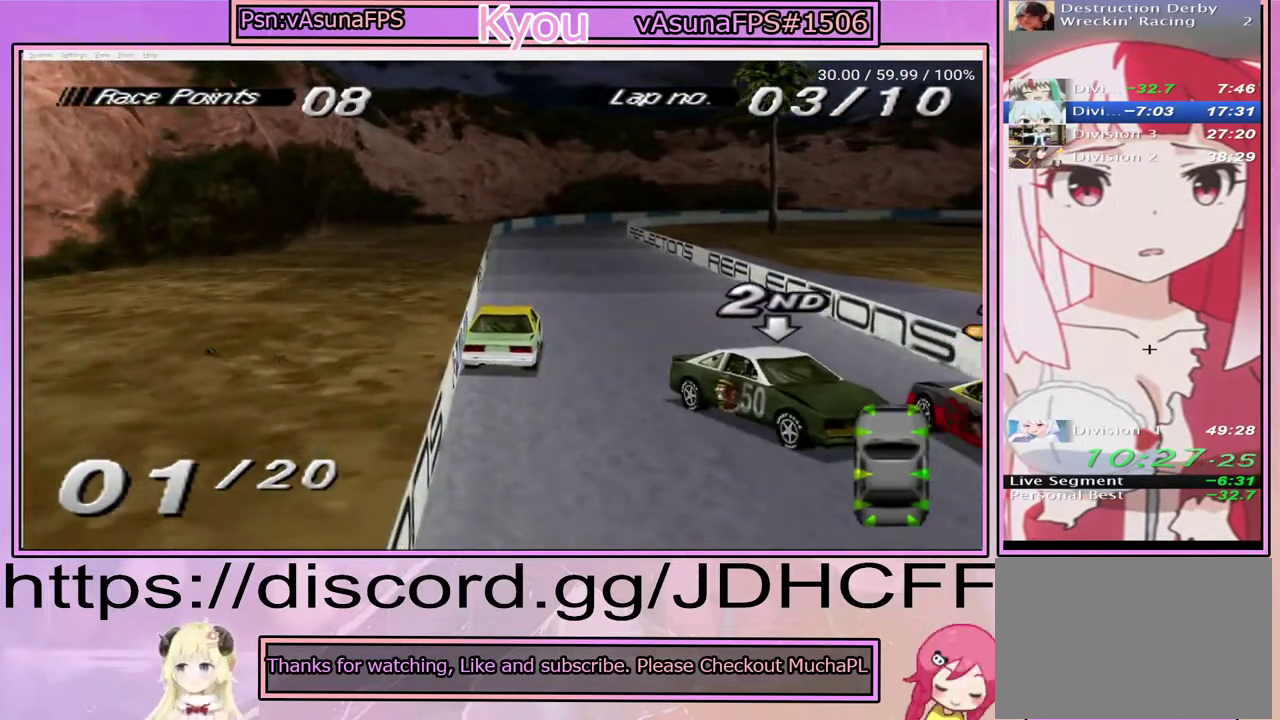
{"buttons": ["CROSS"], "right_stick": "center", "events": []}
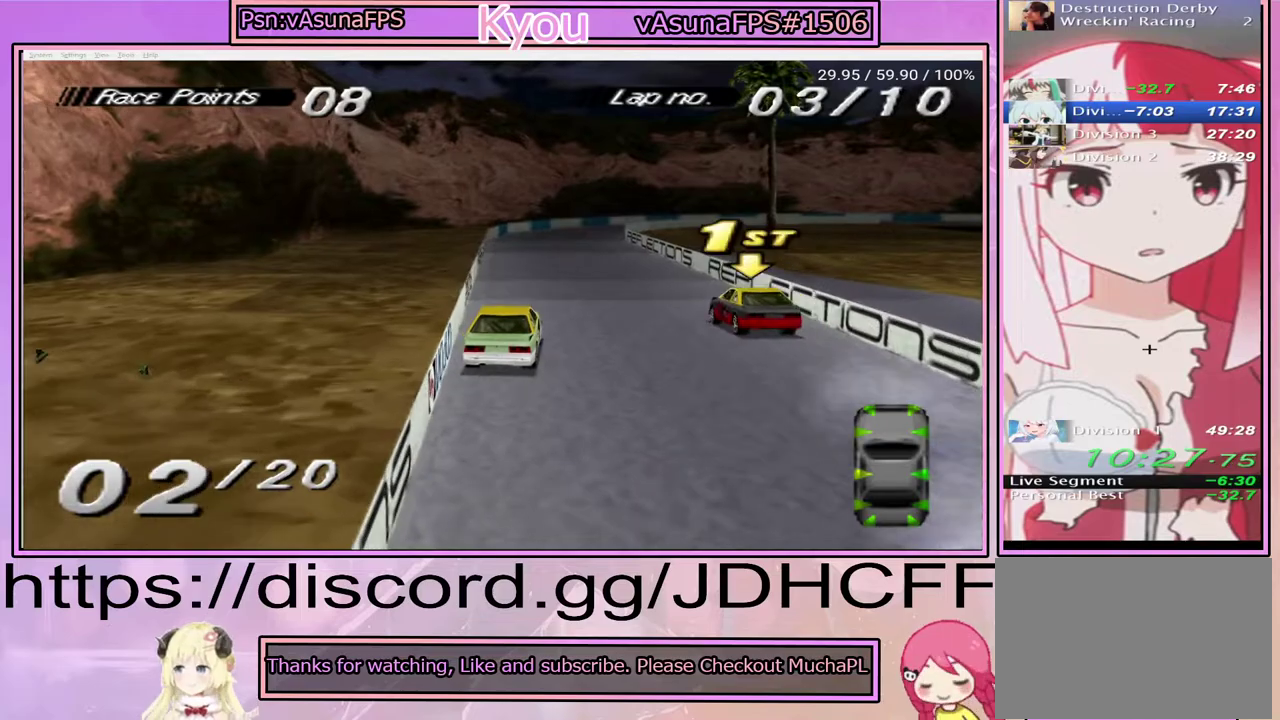
{"buttons": ["CROSS"], "right_stick": "center", "events": []}
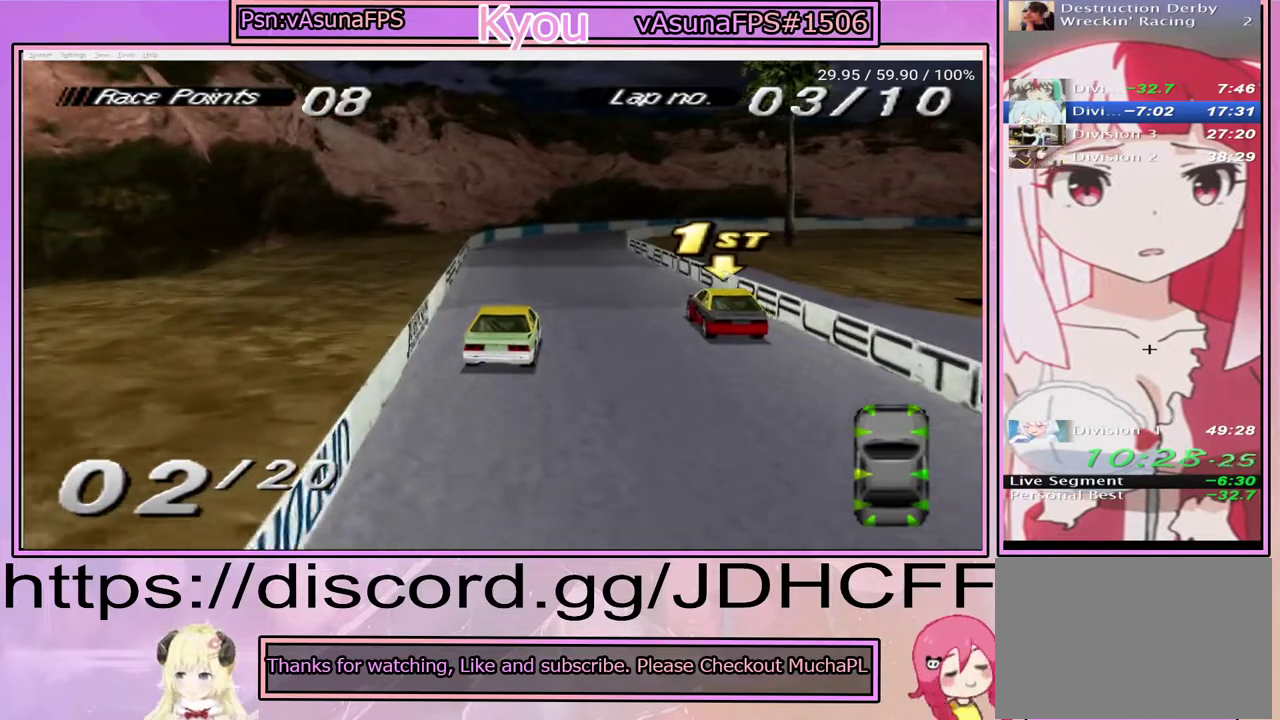
{"buttons": ["CROSS"], "right_stick": "center", "events": []}
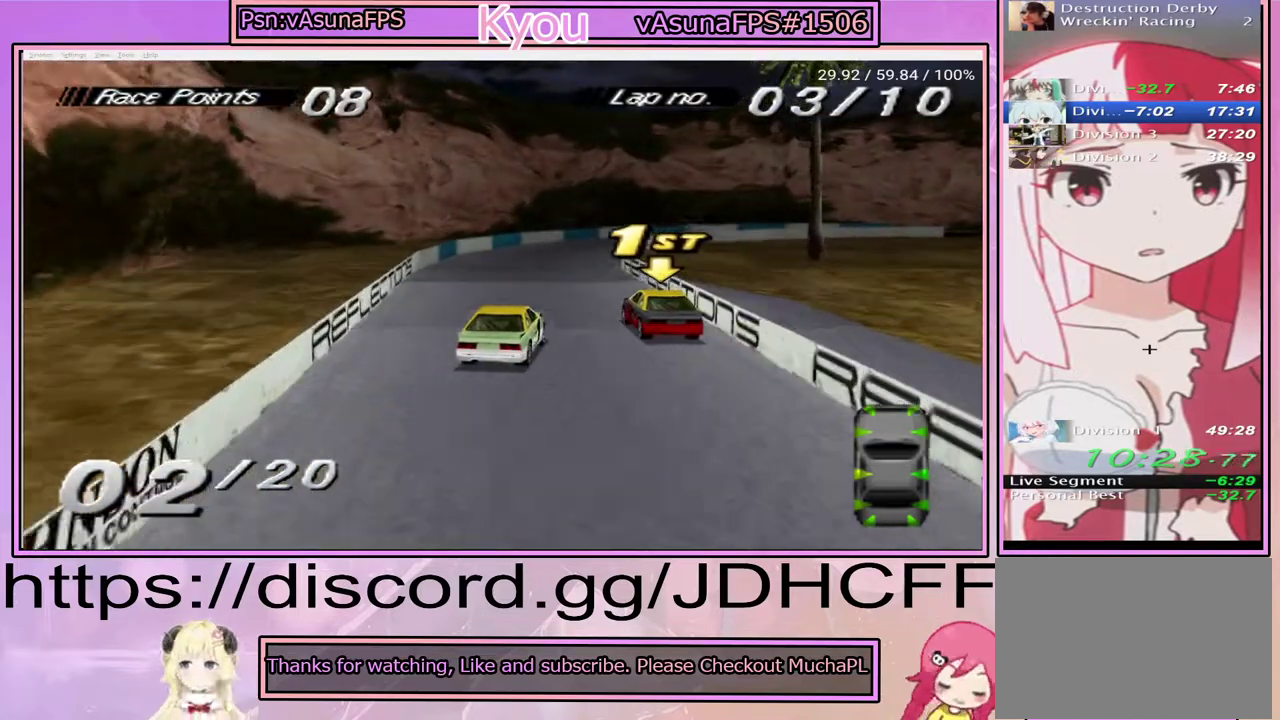
{"buttons": ["CROSS"], "right_stick": "center", "events": []}
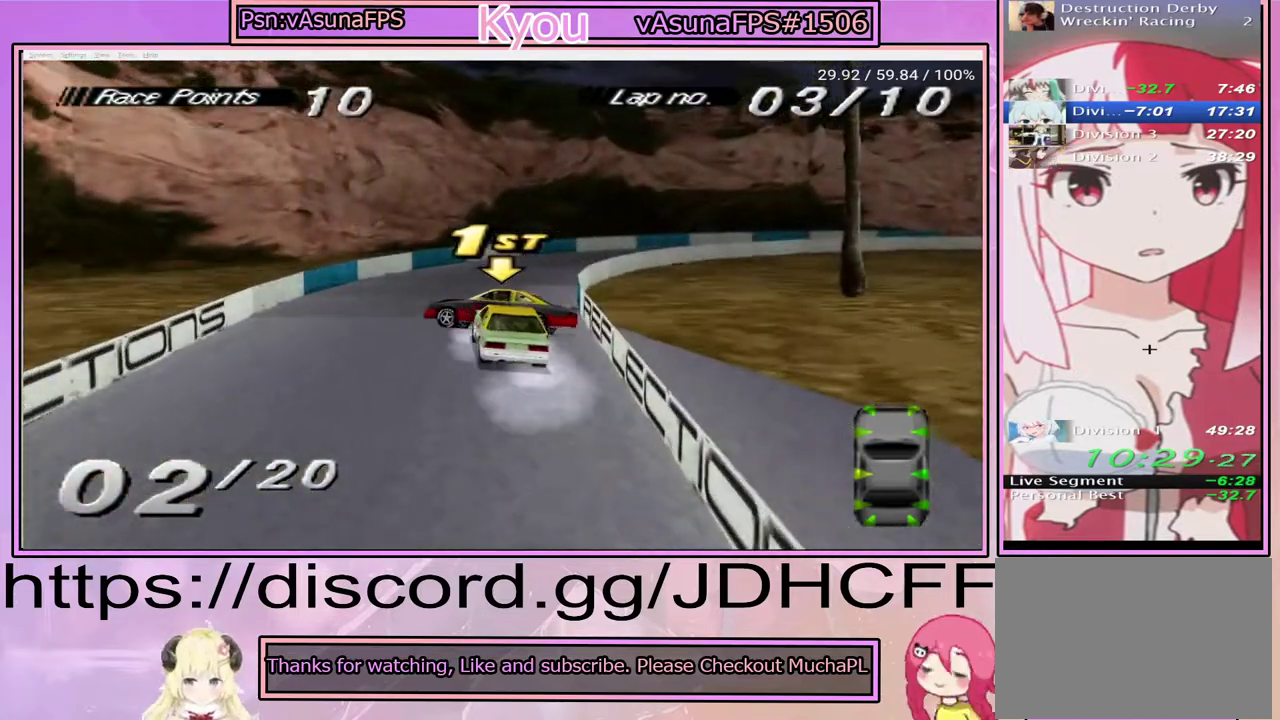
{"buttons": [], "right_stick": "center", "events": [[267, "CROSS", "up"], [300, "SQUARE", "down"], [500, "SQUARE", "up"]]}
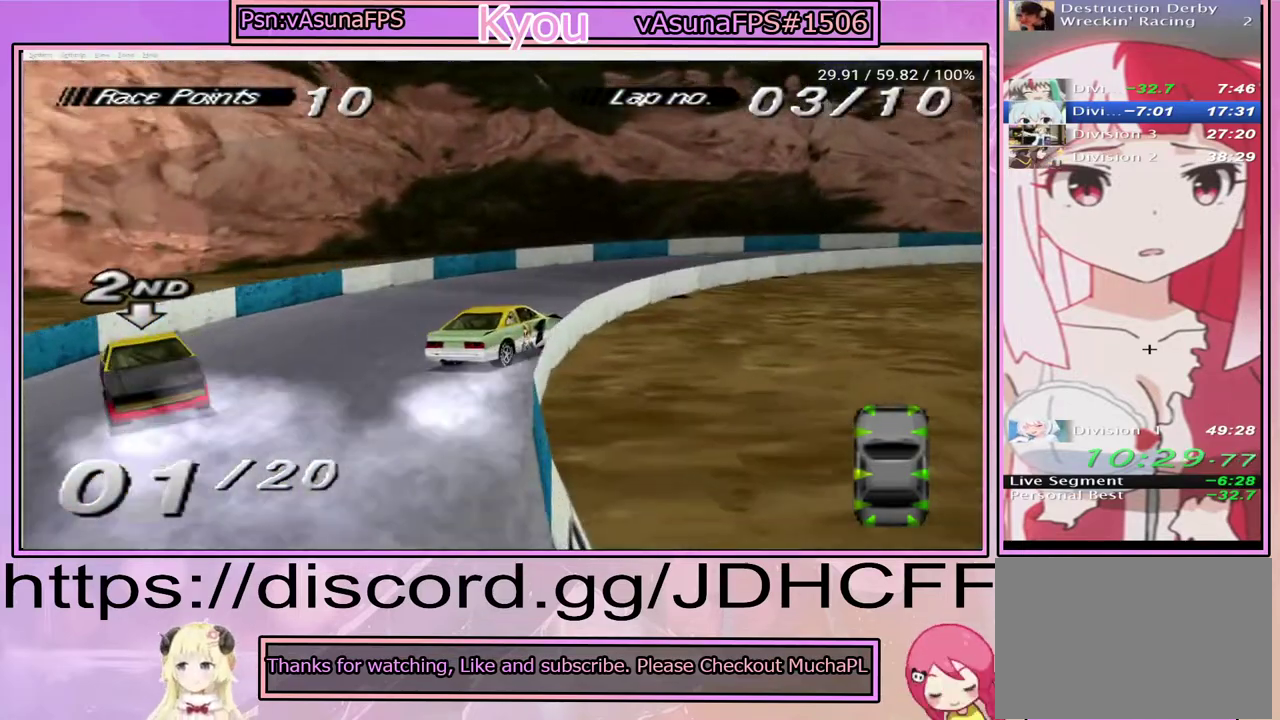
{"buttons": [], "right_stick": "center", "events": []}
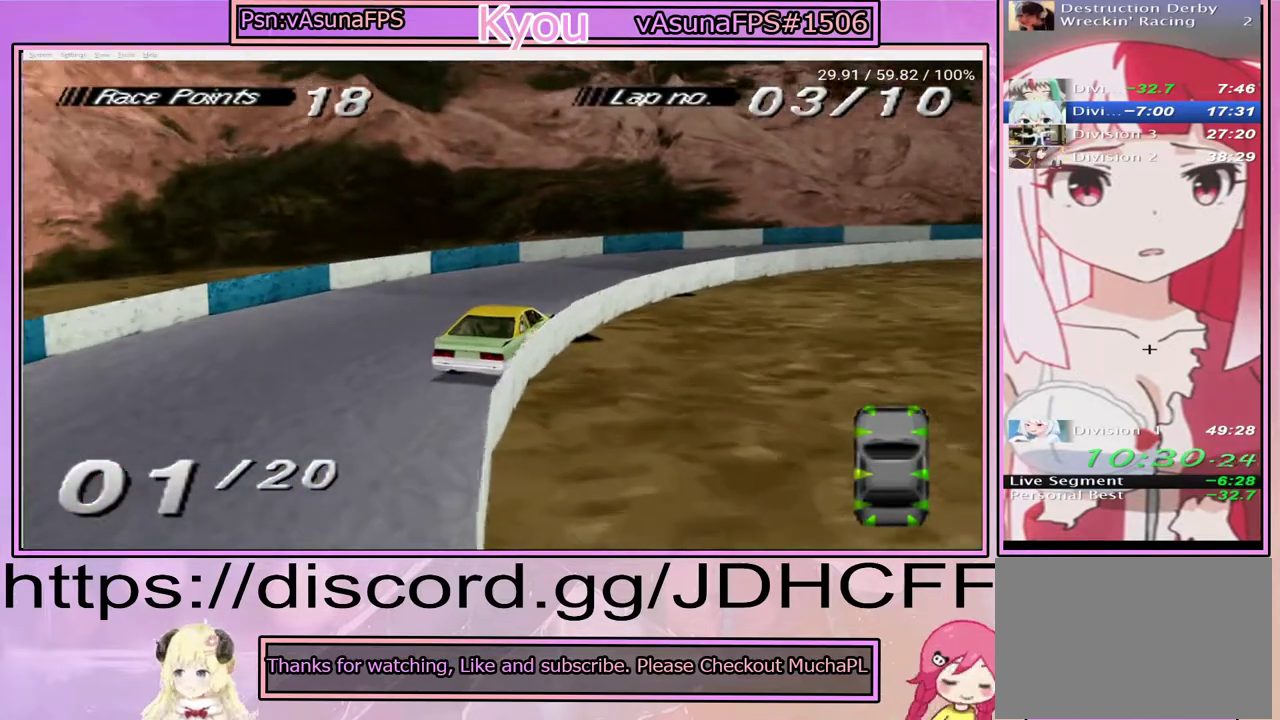
{"buttons": [], "right_stick": "center", "events": [[267, "SQUARE", "down"], [483, "SQUARE", "up"]]}
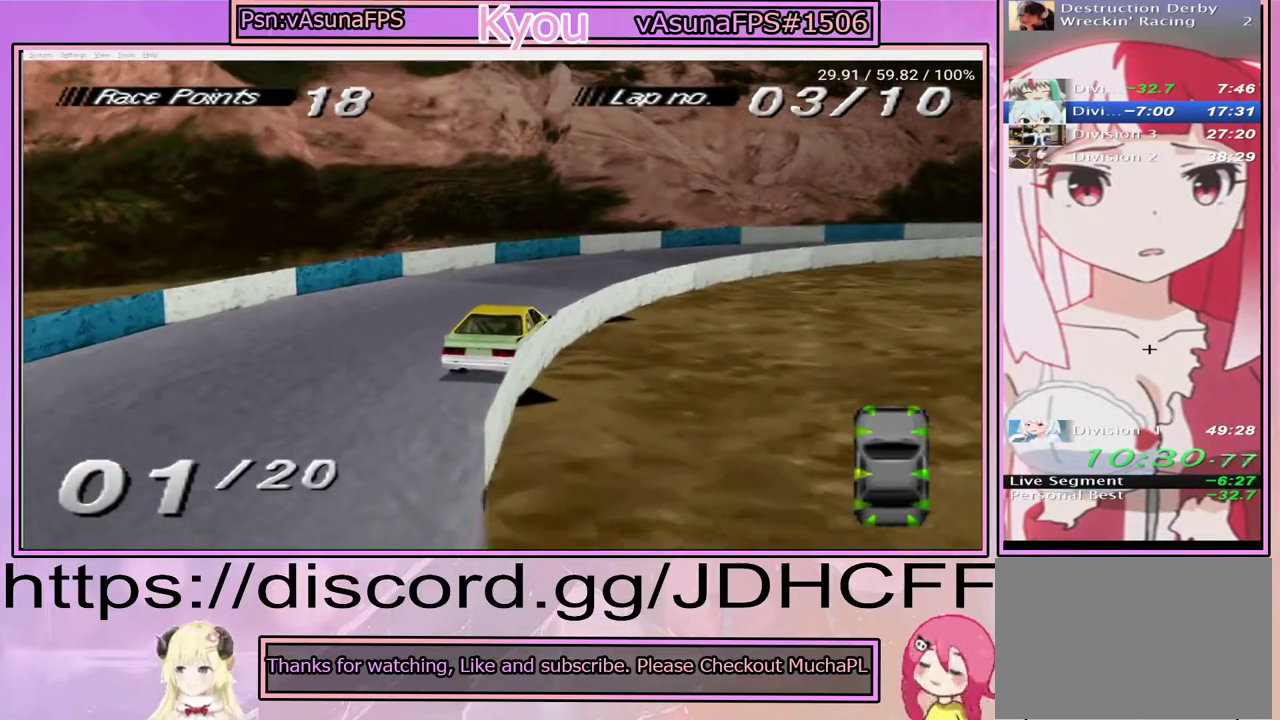
{"buttons": [], "right_stick": "center", "events": []}
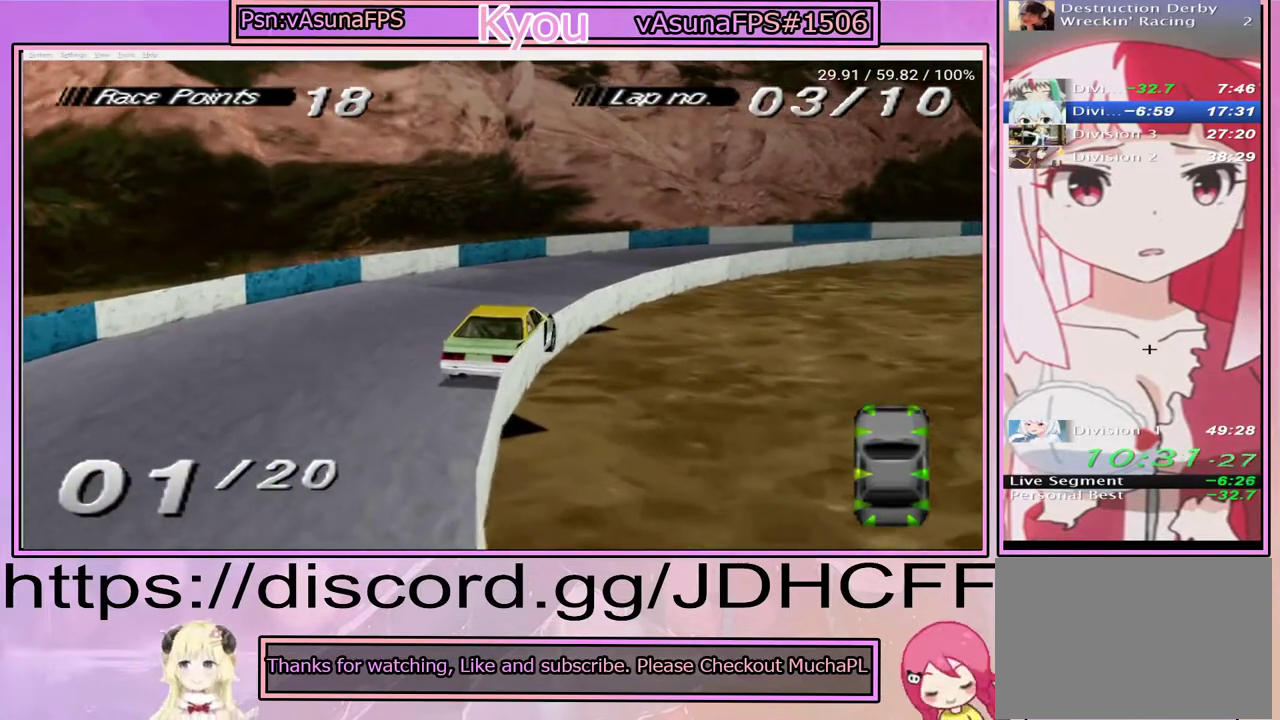
{"buttons": [], "right_stick": "center", "events": []}
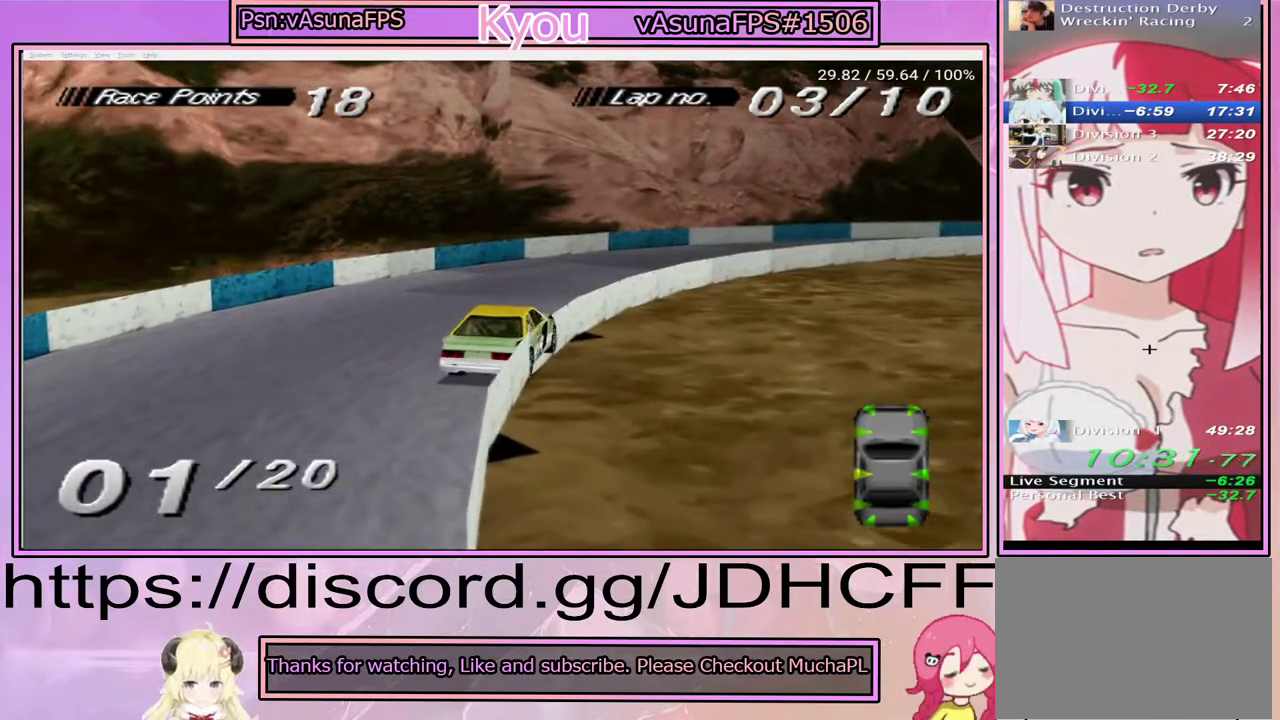
{"buttons": ["CROSS"], "right_stick": "center", "events": [[300, "CROSS", "down"]]}
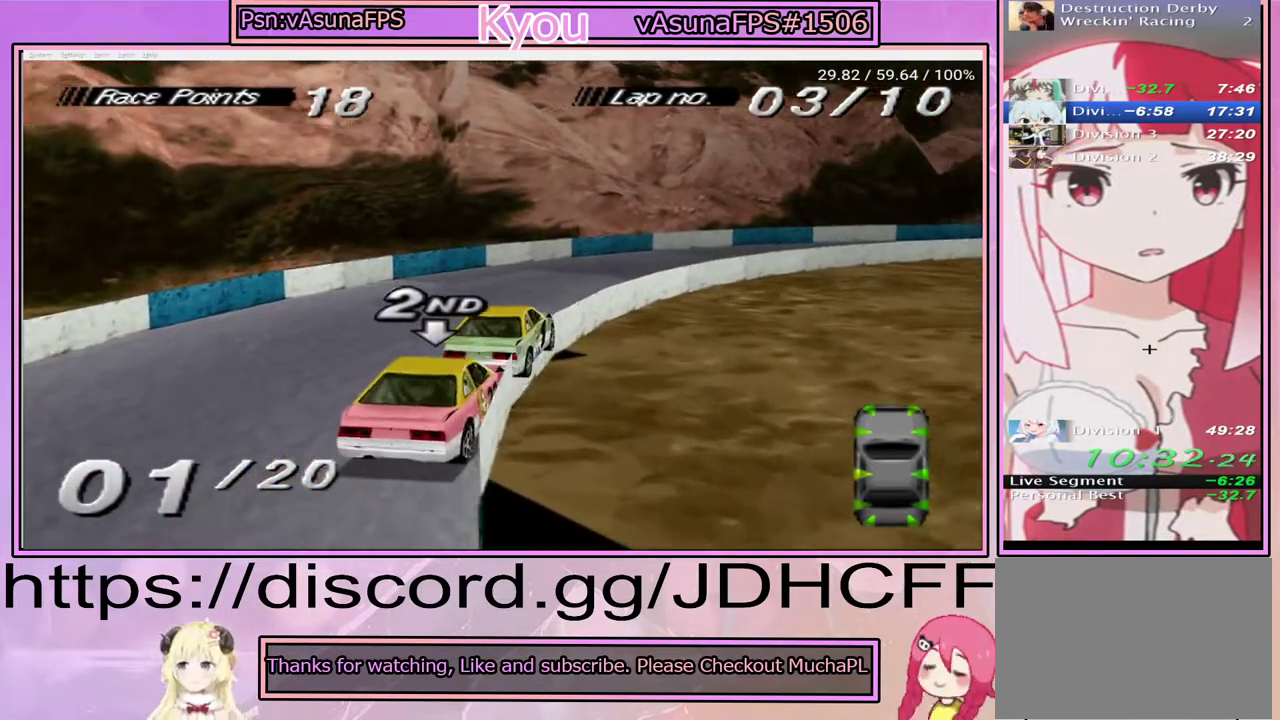
{"buttons": [], "right_stick": "center", "events": [[33, "CROSS", "up"]]}
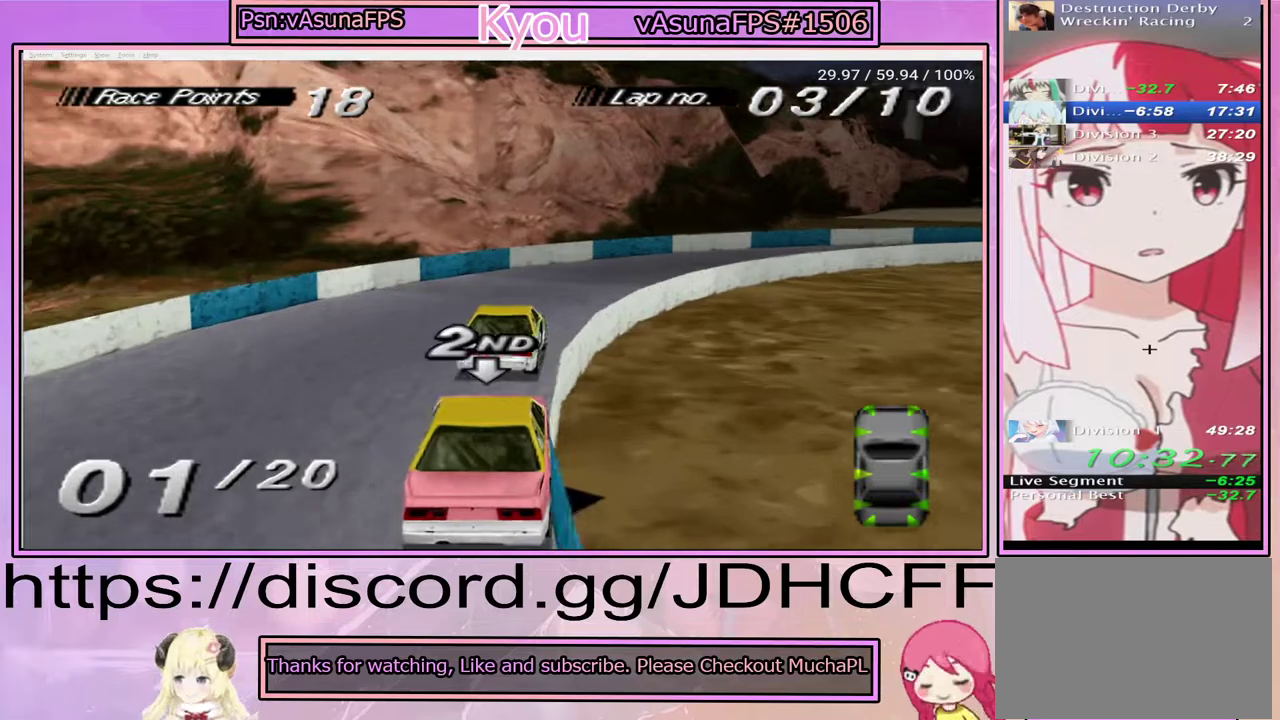
{"buttons": [], "right_stick": "center", "events": []}
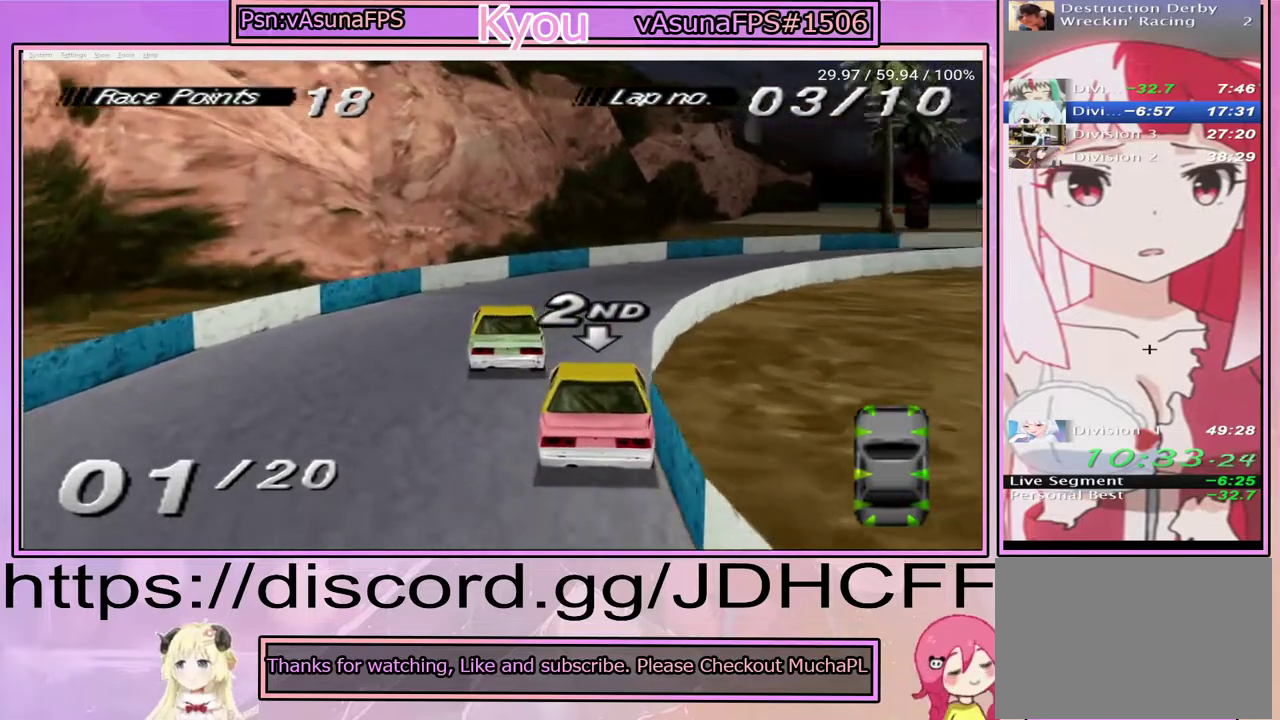
{"buttons": [], "right_stick": "center", "events": [[50, "CROSS", "down"], [317, "CROSS", "up"]]}
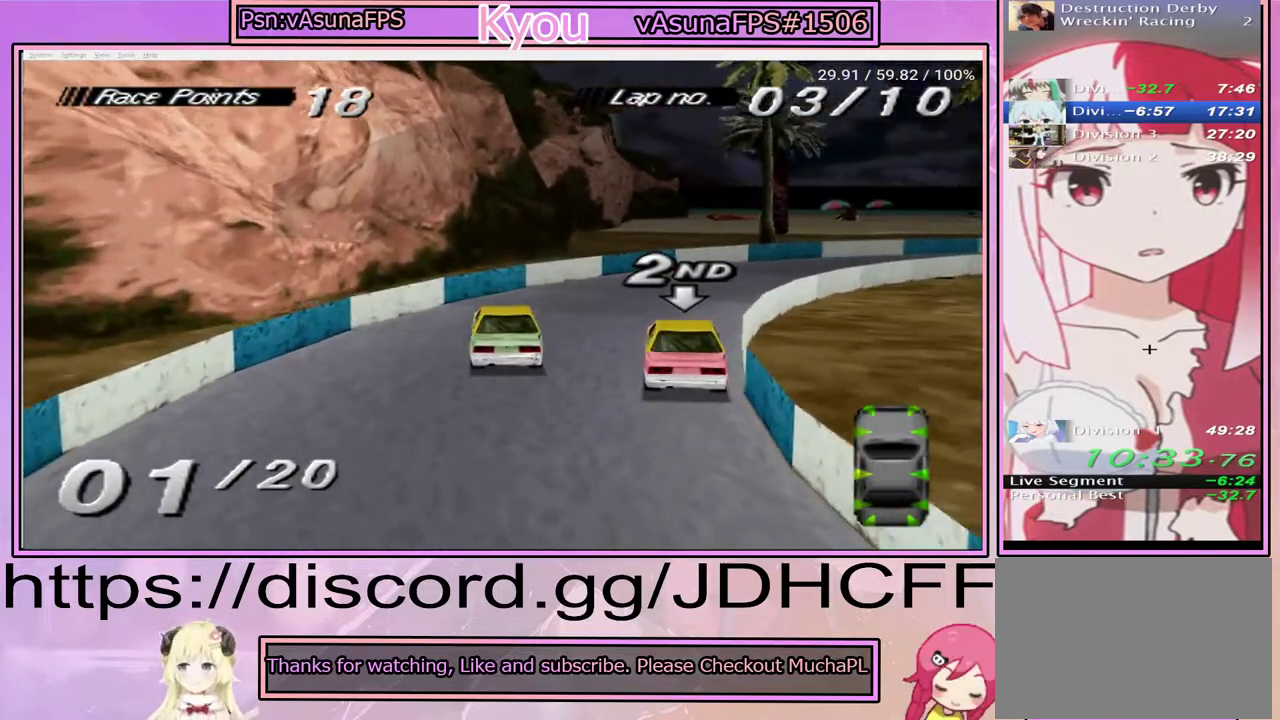
{"buttons": ["CROSS"], "right_stick": "center", "events": [[33, "CROSS", "down"]]}
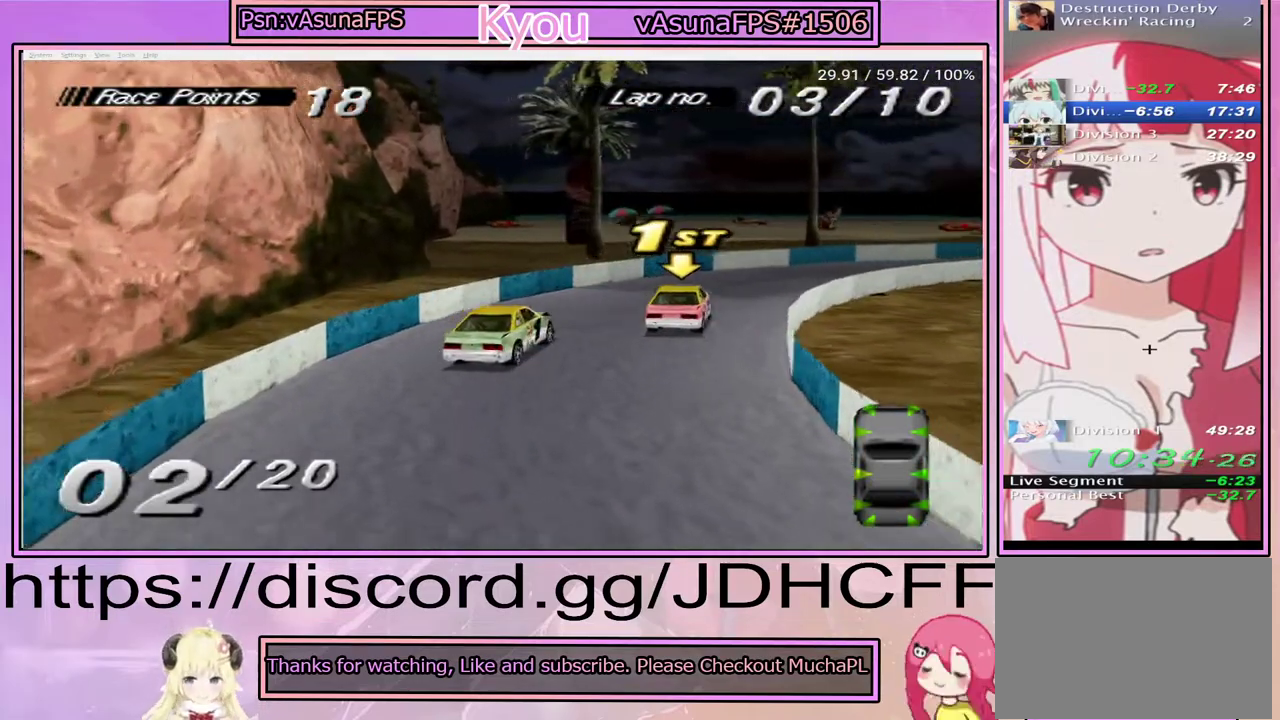
{"buttons": ["CROSS"], "right_stick": "center", "events": []}
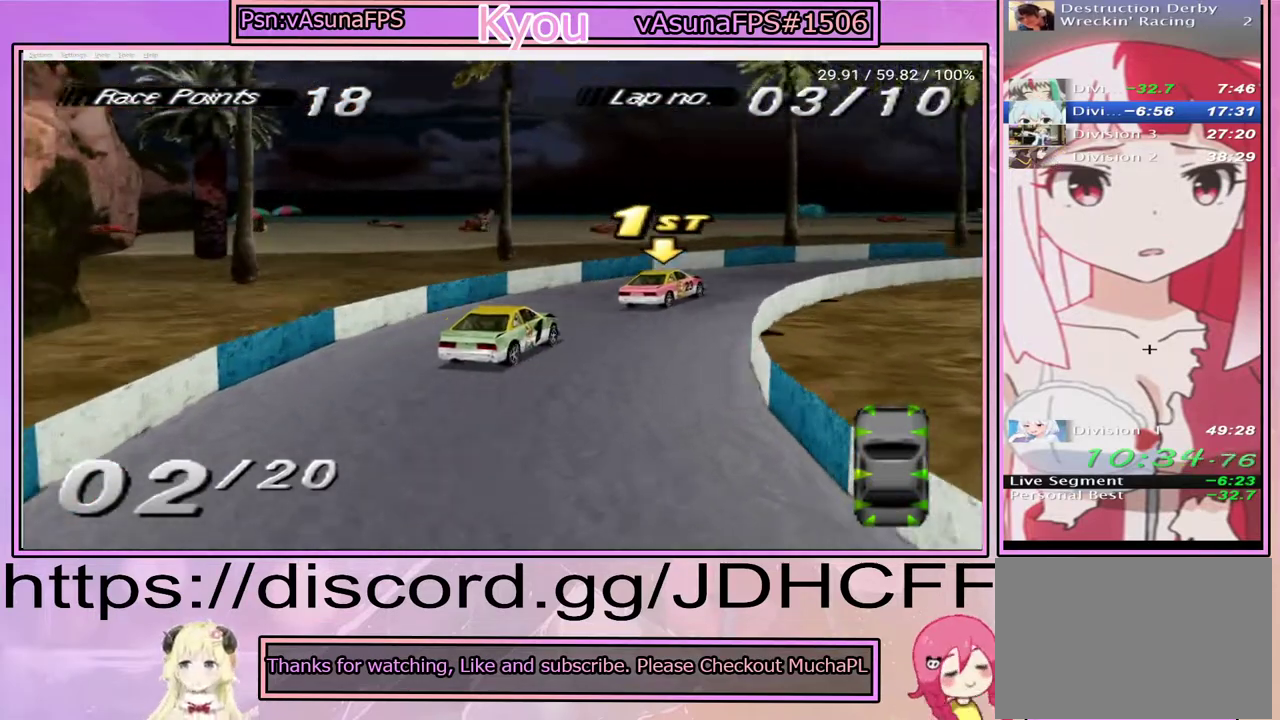
{"buttons": ["CROSS"], "right_stick": "center", "events": []}
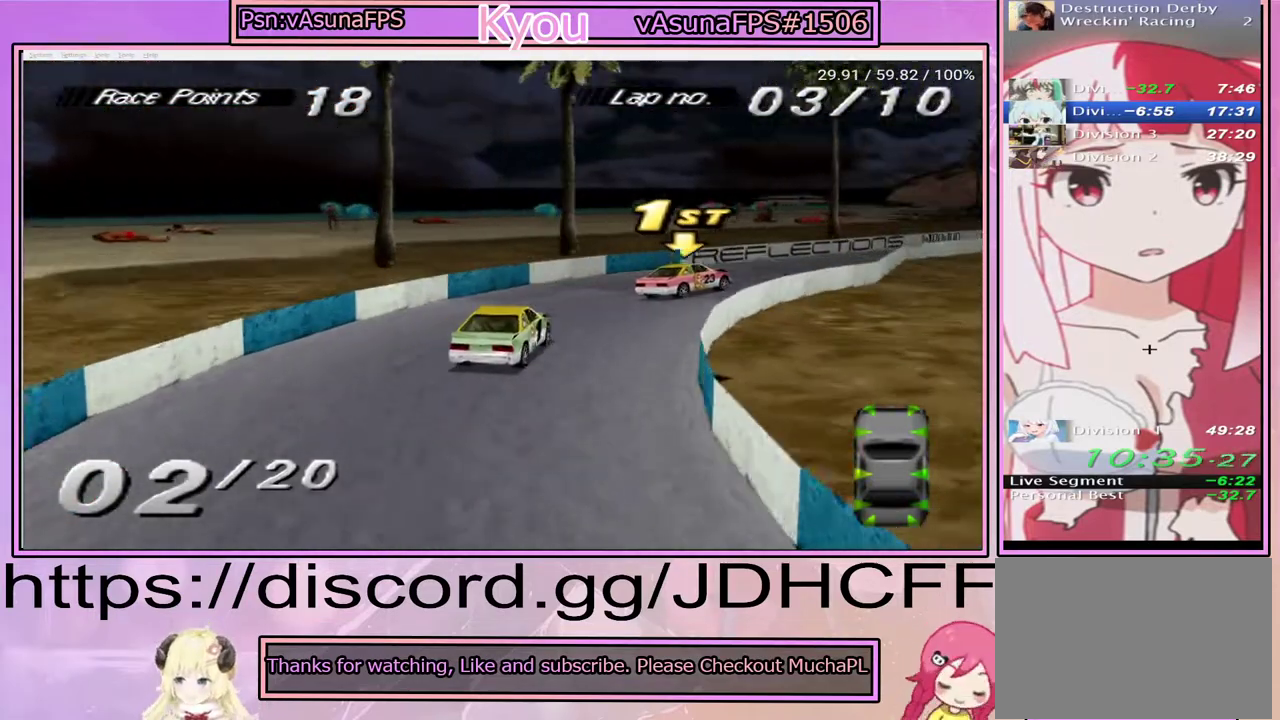
{"buttons": ["CROSS"], "right_stick": "center", "events": []}
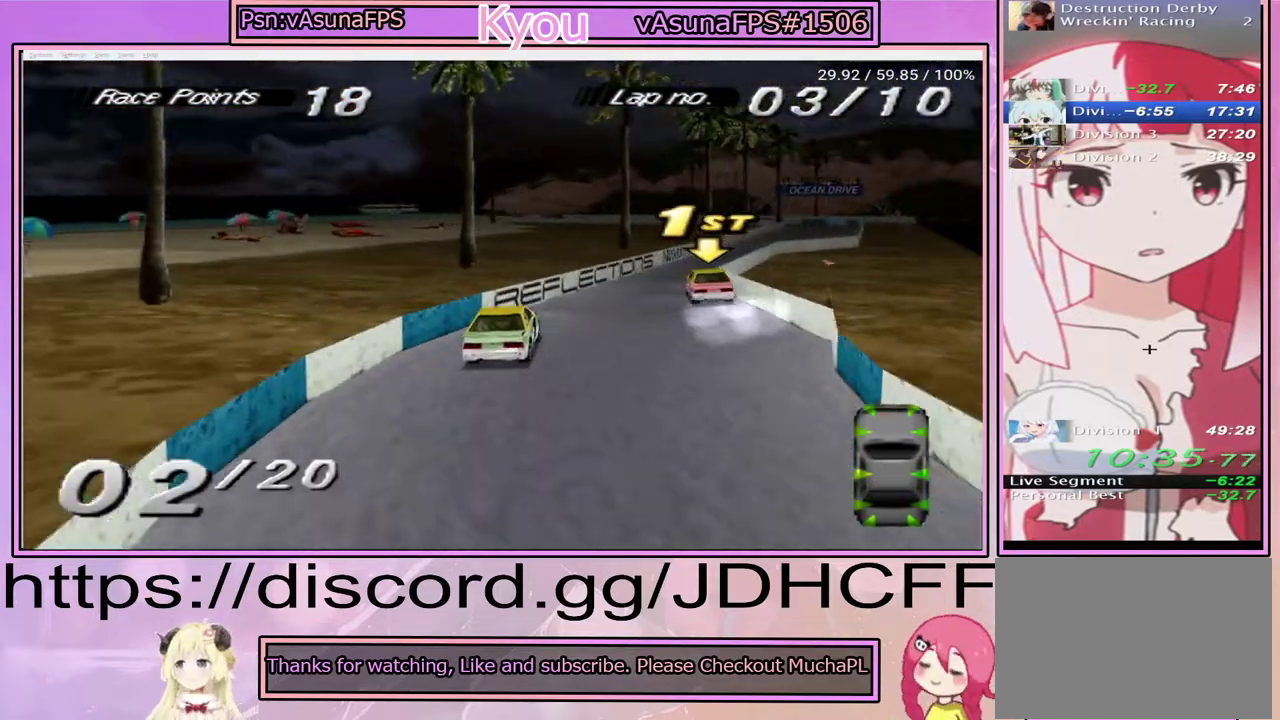
{"buttons": ["CROSS"], "right_stick": "center", "events": []}
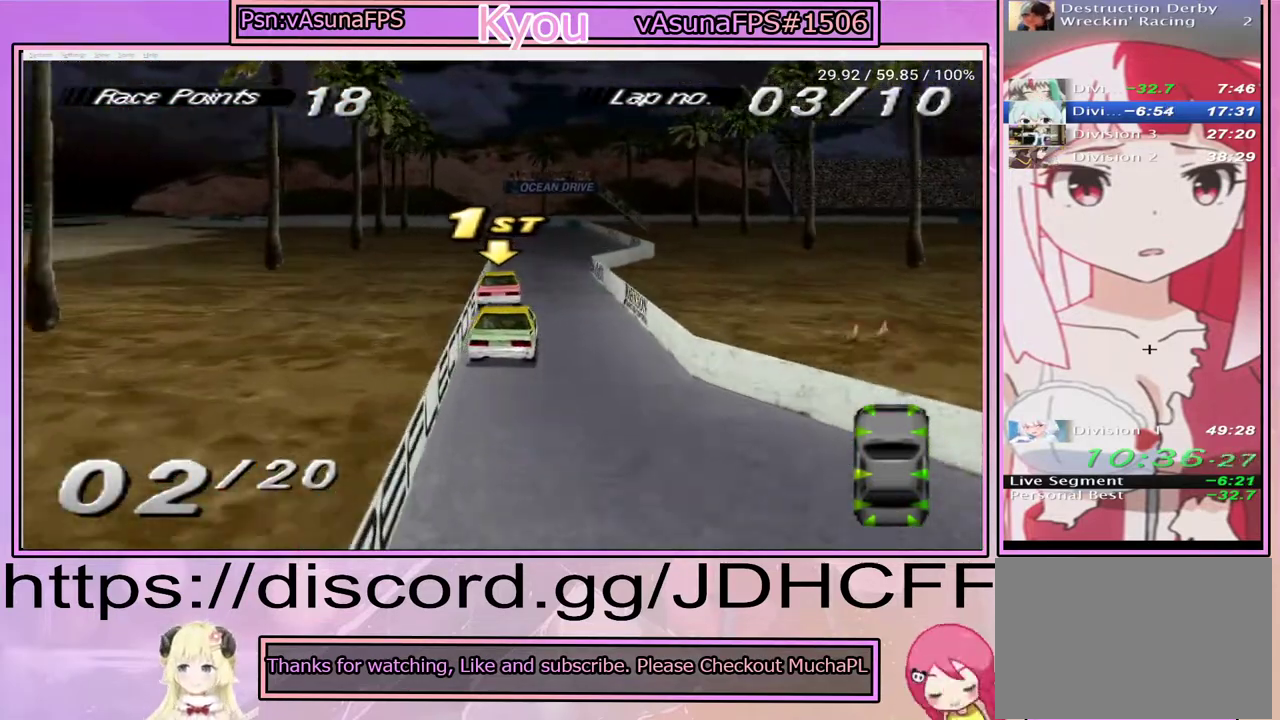
{"buttons": ["CROSS"], "right_stick": "center", "events": []}
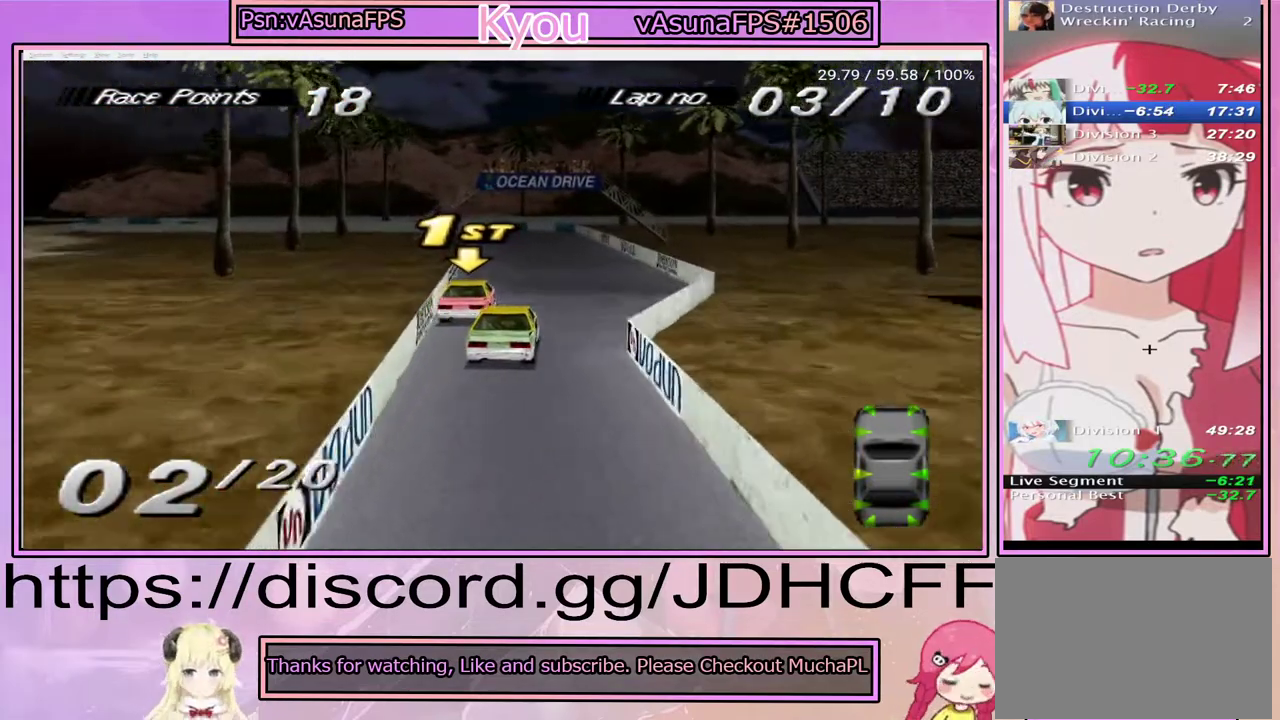
{"buttons": ["CROSS"], "right_stick": "center", "events": [[117, "CROSS", "up"], [333, "CROSS", "down"]]}
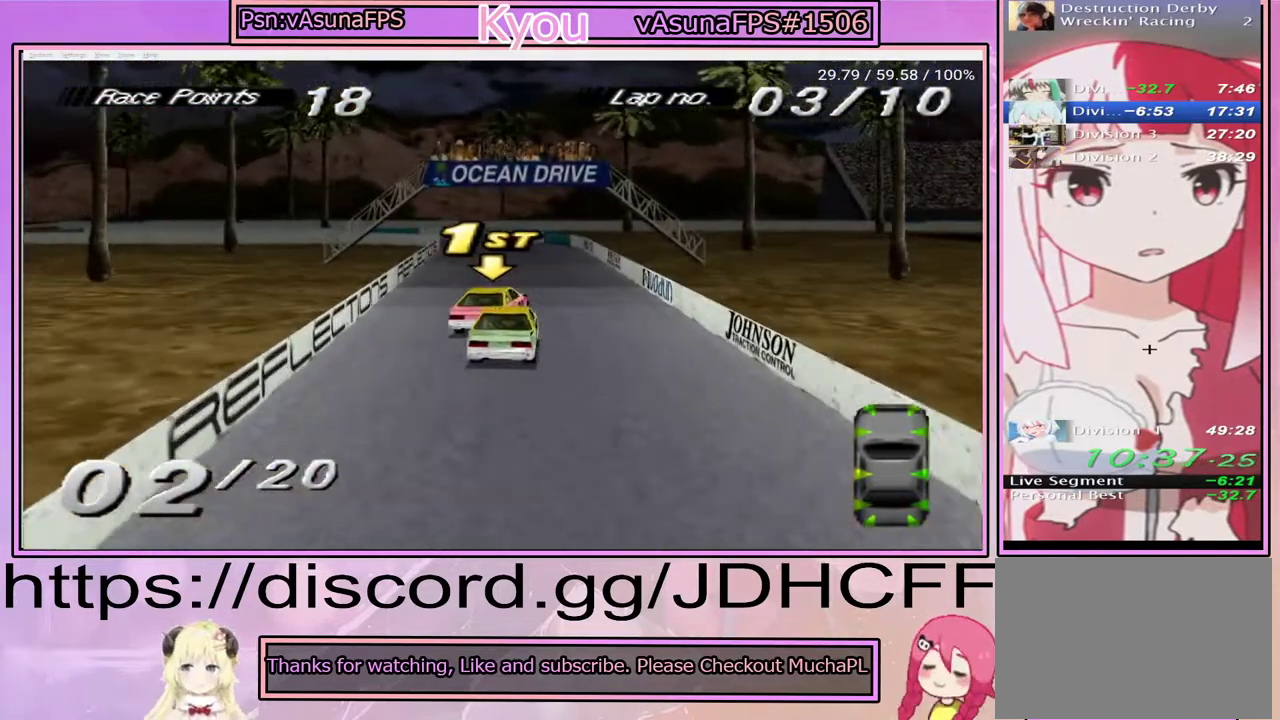
{"buttons": ["SQUARE"], "right_stick": "center", "events": [[167, "CROSS", "up"], [217, "SQUARE", "down"]]}
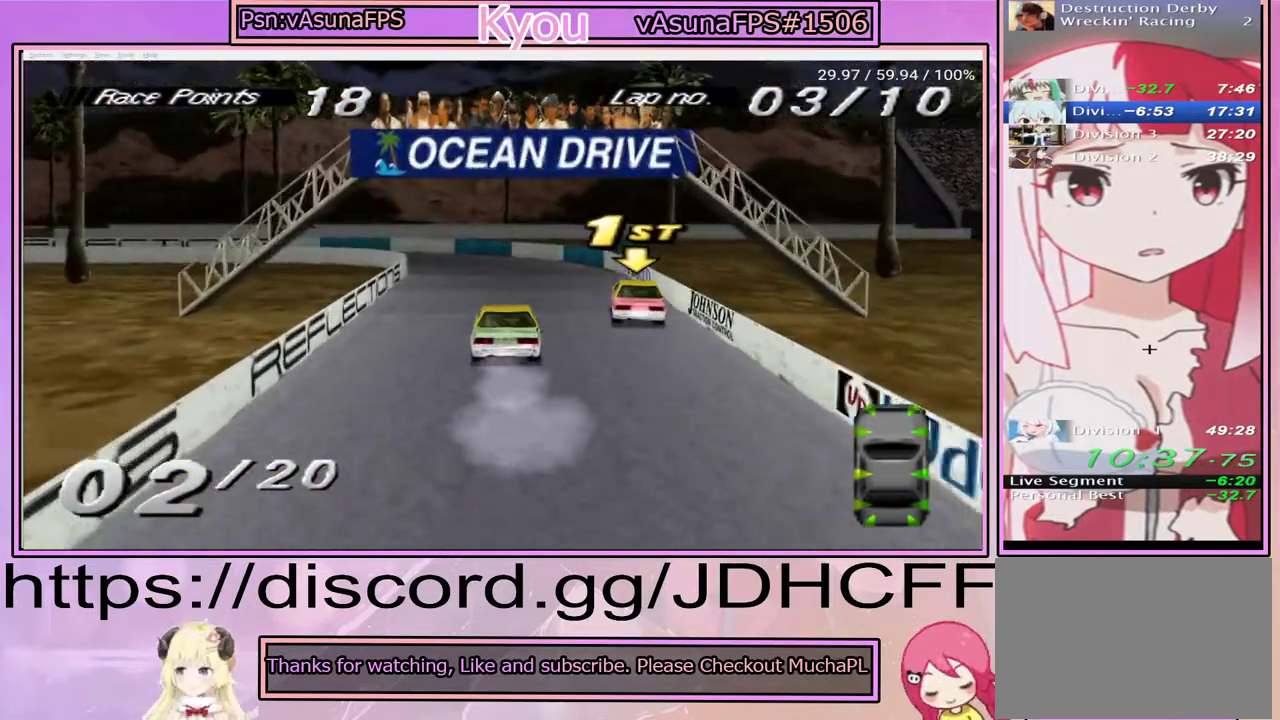
{"buttons": [], "right_stick": "center", "events": [[67, "SQUARE", "up"], [233, "CROSS", "down"], [500, "CROSS", "up"]]}
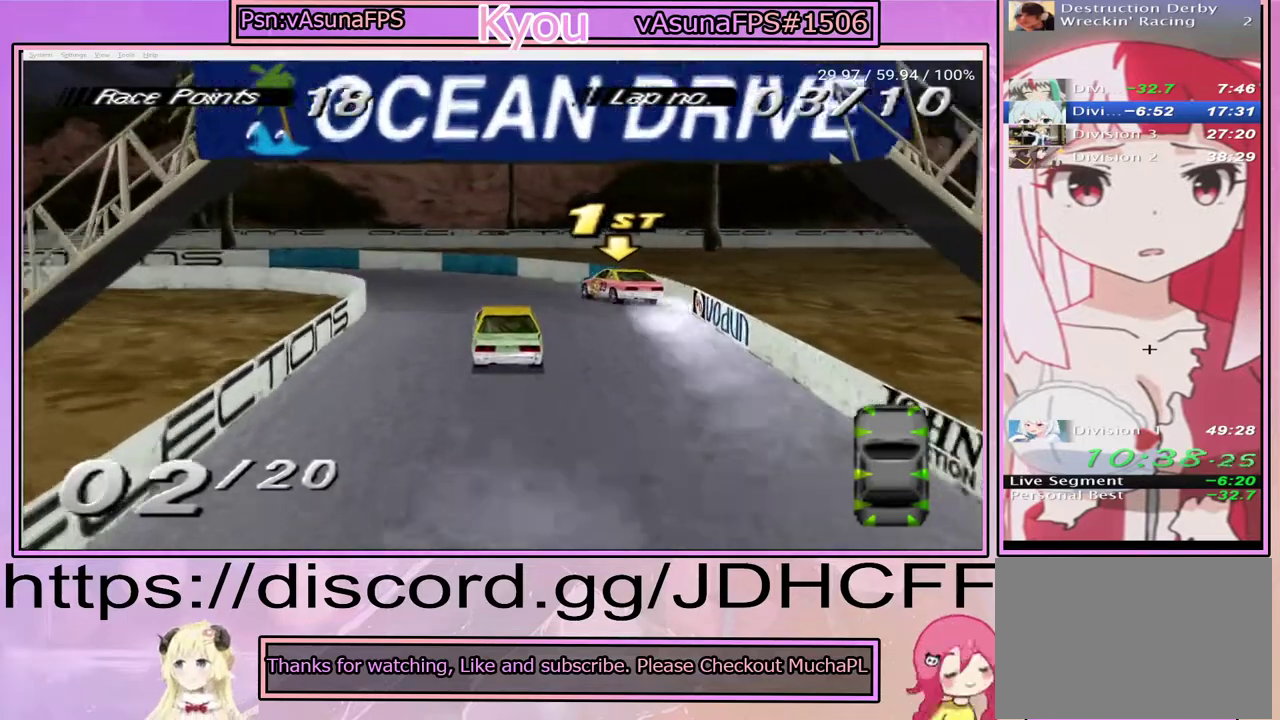
{"buttons": [], "right_stick": "center", "events": [[250, "CROSS", "down"], [433, "CROSS", "up"]]}
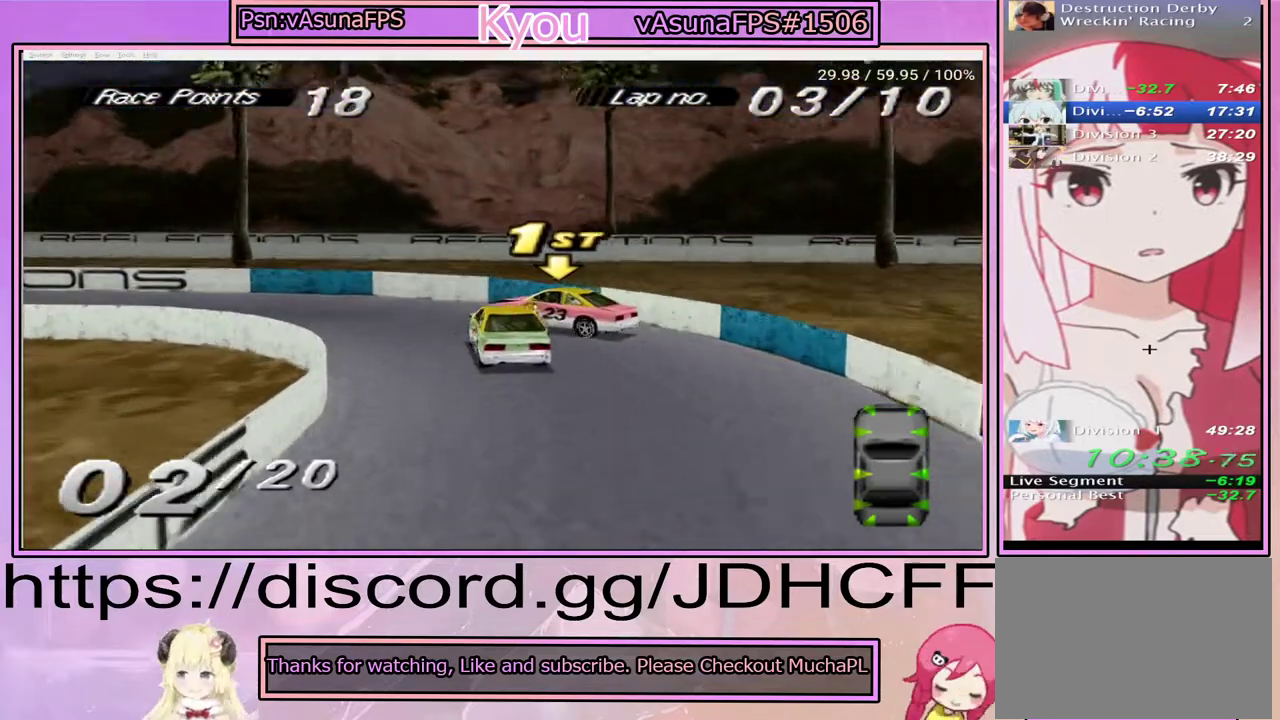
{"buttons": ["CROSS"], "right_stick": "center", "events": [[250, "CROSS", "down"]]}
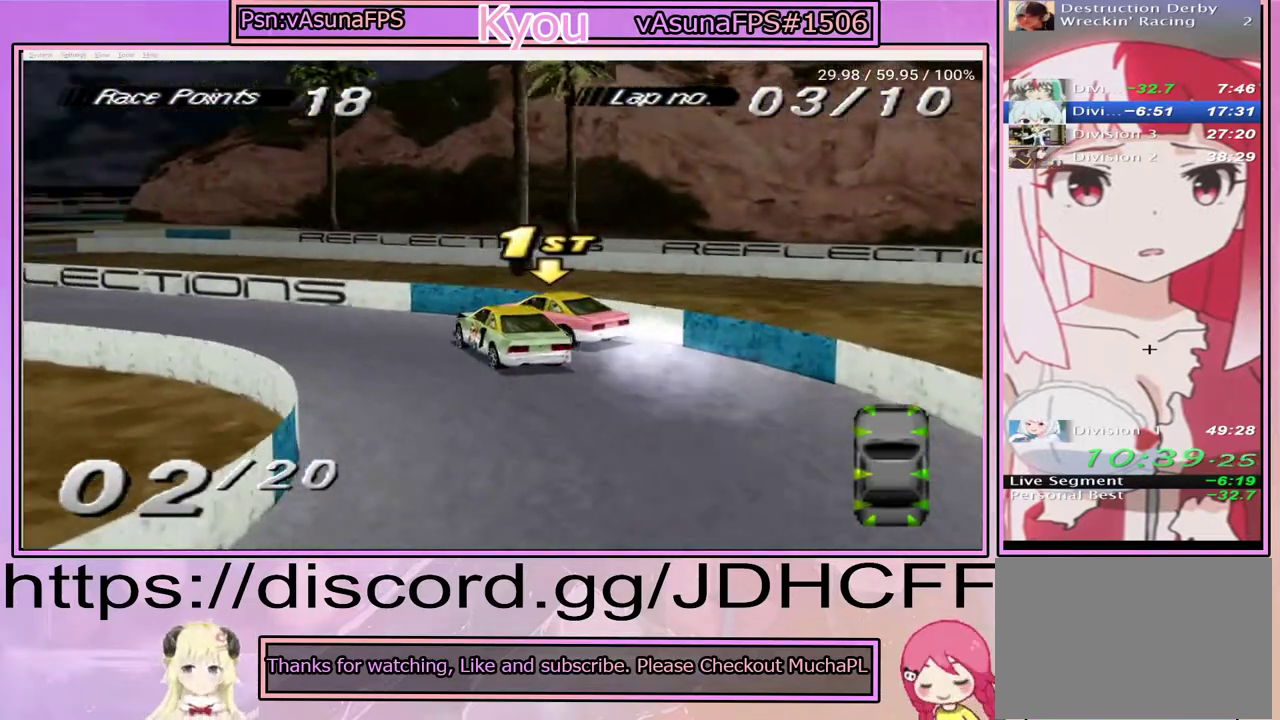
{"buttons": ["SQUARE"], "right_stick": "center", "events": [[100, "CROSS", "up"], [333, "SQUARE", "down"]]}
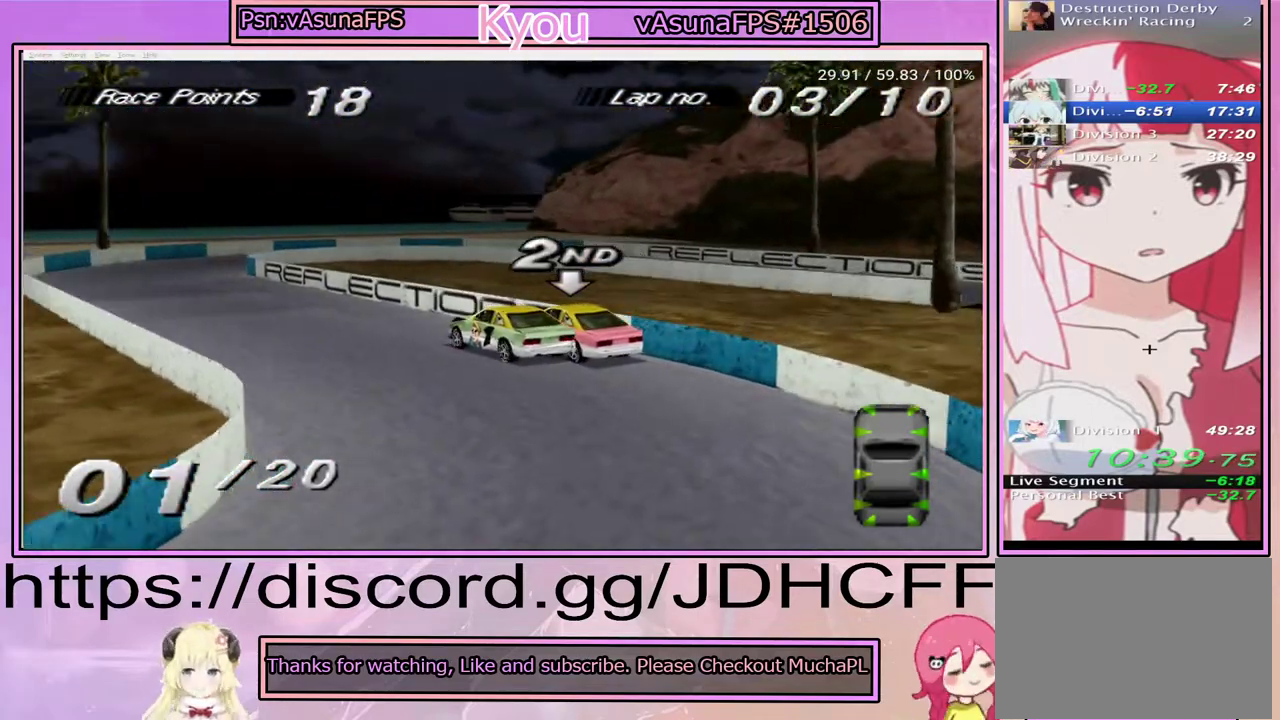
{"buttons": ["CROSS"], "right_stick": "center", "events": [[83, "SQUARE", "up"], [250, "CROSS", "down"]]}
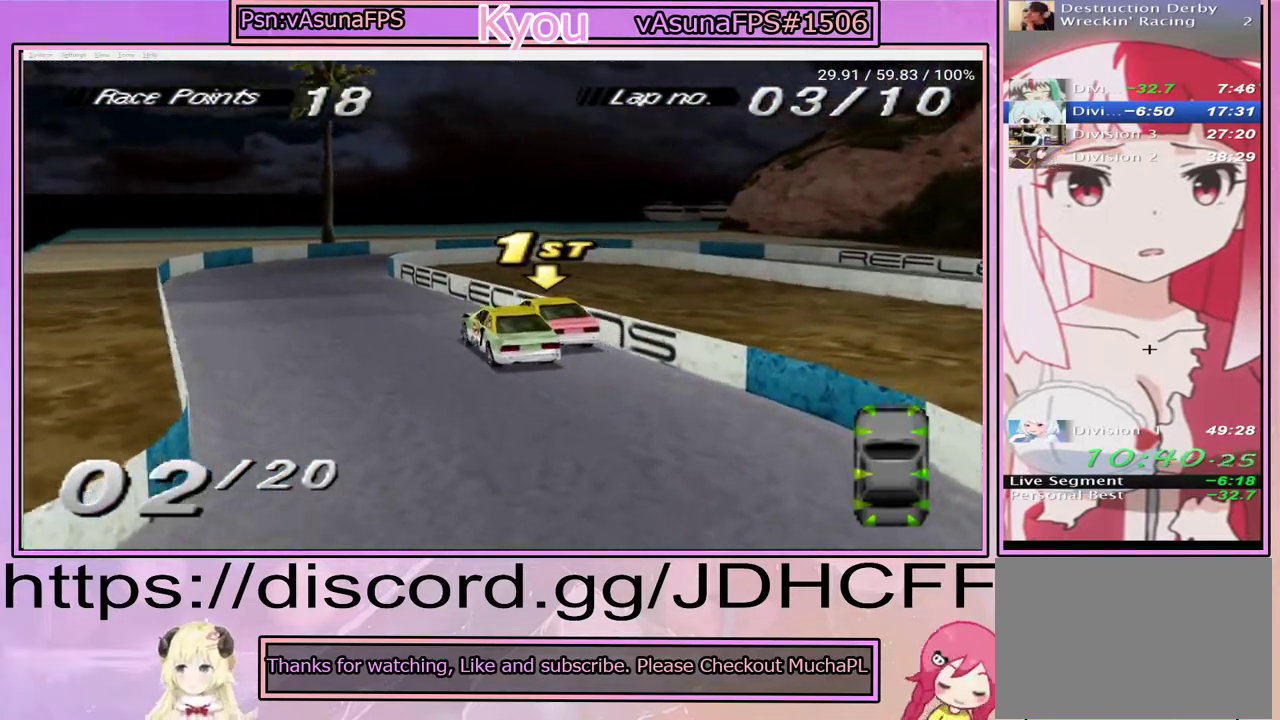
{"buttons": [], "right_stick": "center", "events": [[67, "CROSS", "up"], [183, "SQUARE", "down"], [333, "SQUARE", "up"], [350, "CROSS", "down"], [450, "CROSS", "up"]]}
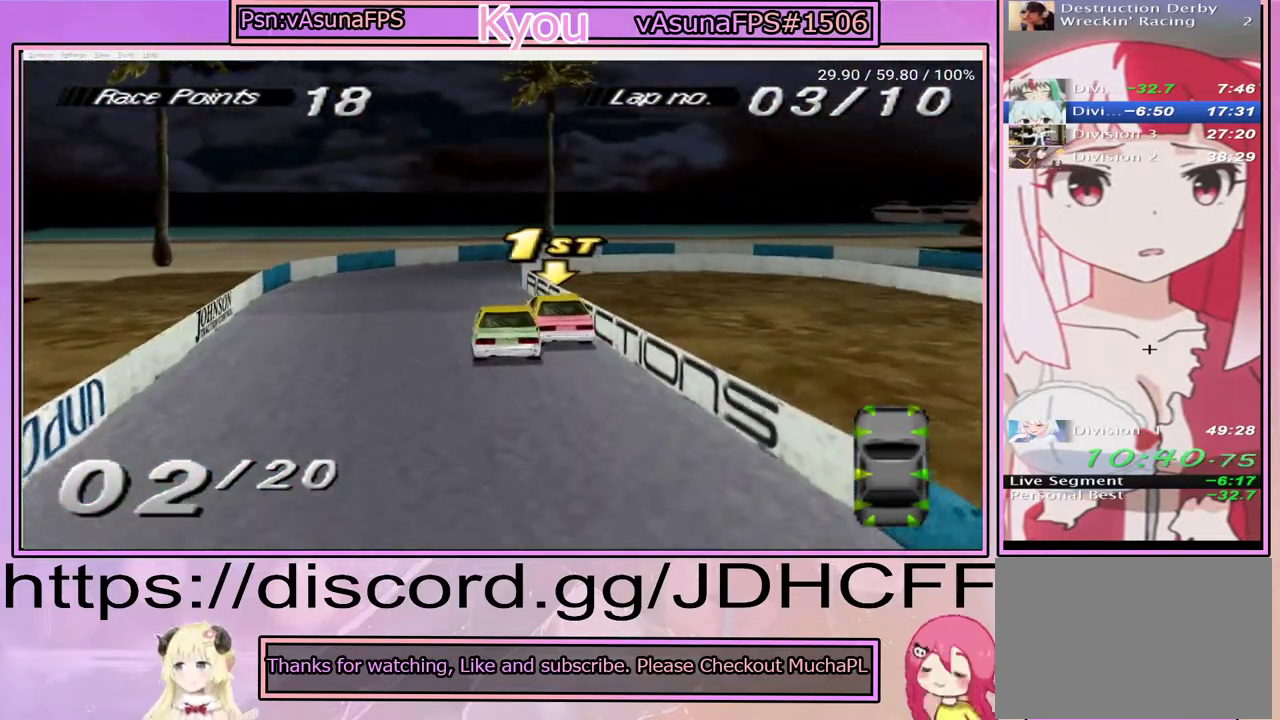
{"buttons": ["CROSS"], "right_stick": "center", "events": [[67, "CROSS", "down"]]}
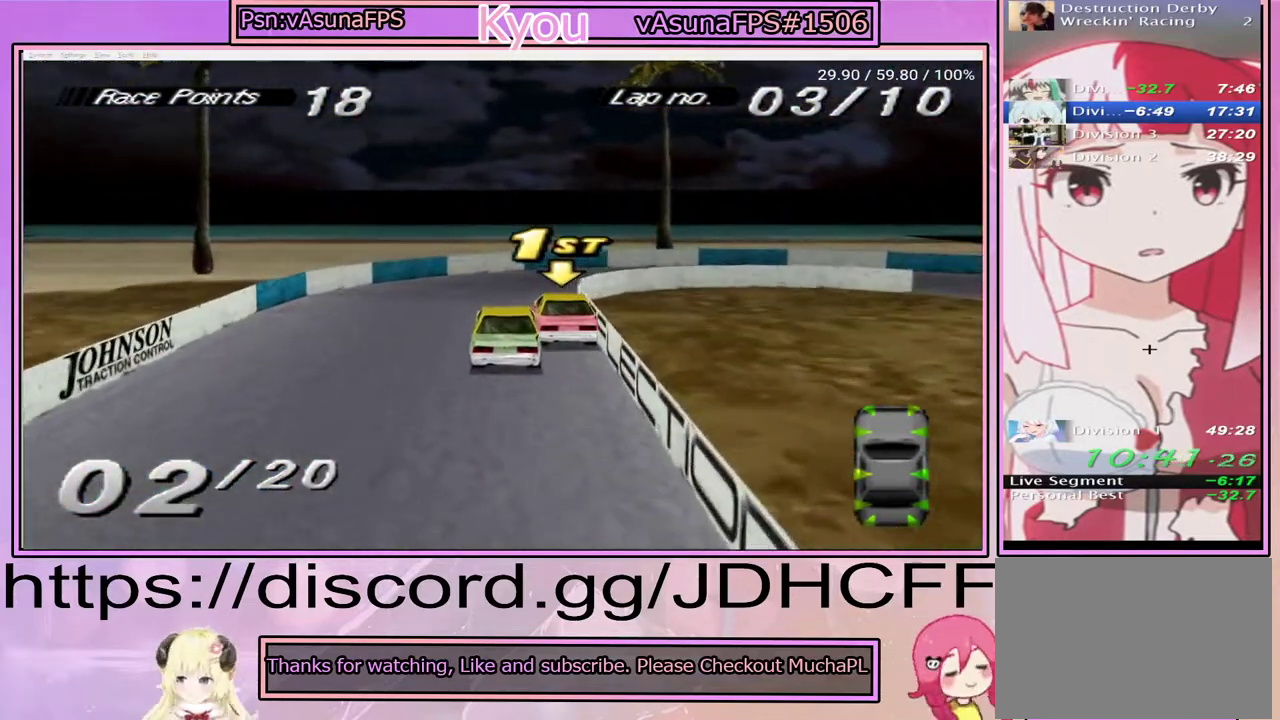
{"buttons": [], "right_stick": "center", "events": [[67, "CROSS", "up"], [167, "SQUARE", "down"], [400, "SQUARE", "up"]]}